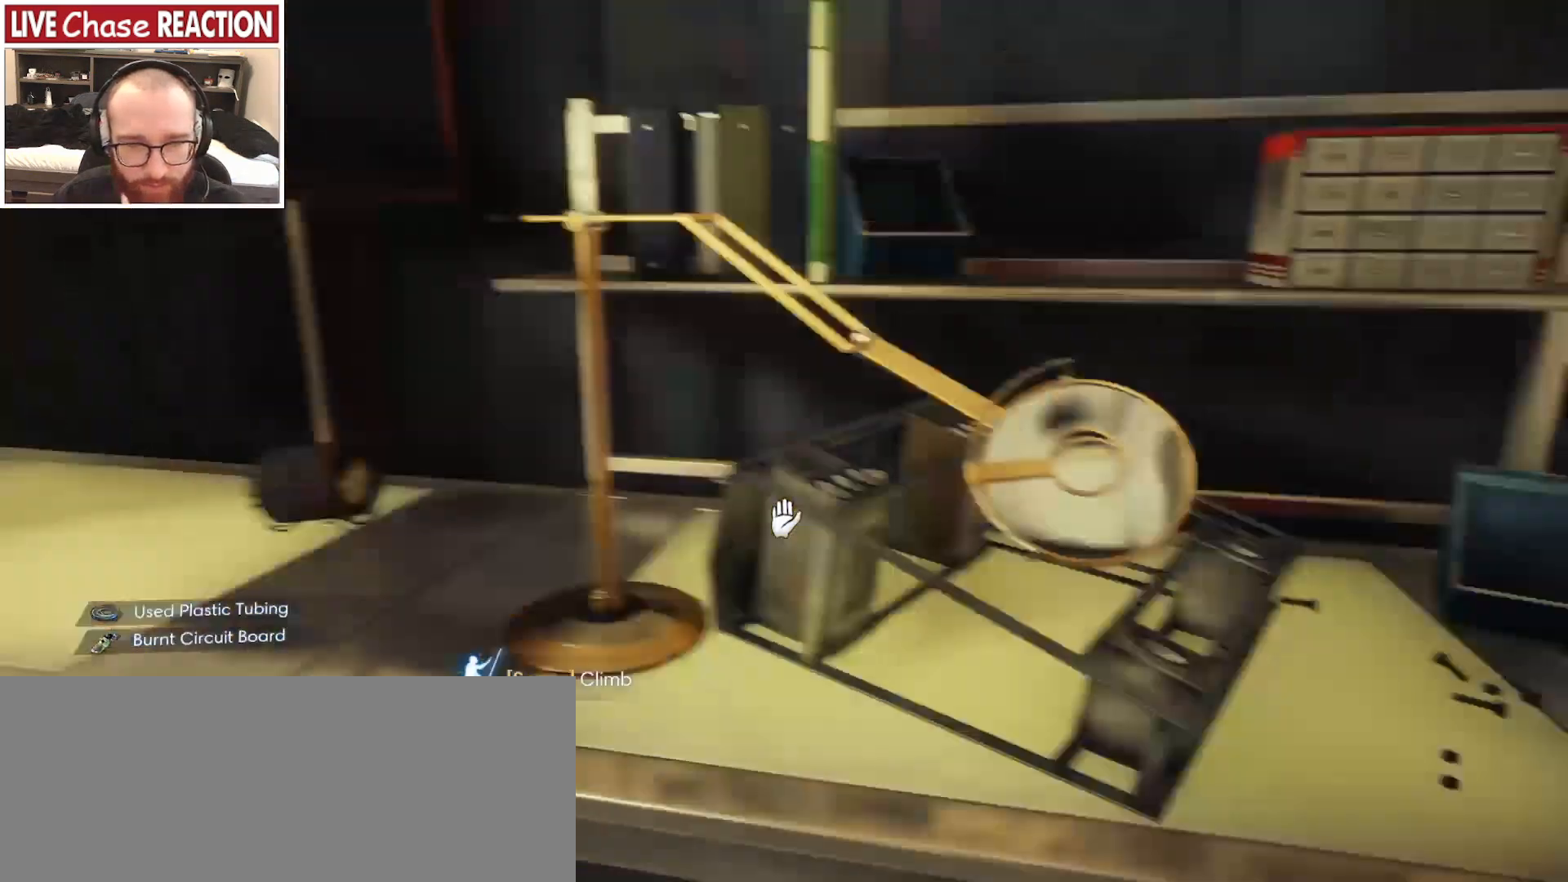
Gameplay with keyboard and mouse; each line is a JSON object with the keys and mouse buttons held at the frame after it. "events" lists presses ("down") and releases ("up") of ".", "/", "0", "1", "2", "3", "4", "5", "6", "7", "8", "9", "a", "alt_l", "alt_r", "b", "backslash", "backspace", "c", "caps_lock", "comma", "ctrl_l", "ctrl_r", "d", "e", "equals", "escape", "f", "f1", "f10", "f11", "f12", "f2", "f3", "f4", "f5", "f6", "f7", "f8", "f9", "g", "h", "i", "j", "k", "l", "lbracket", "m", "minus", "n", "o", "p", "q", "quote", "r", "rbracket", "return", "s", "semicolon", "shift_l", "shift_r", "space", "super_l", "super_r", "t", "tab", "tilde", "u", "v", "w", "x", "y", "z", "mouse_left", "mouse_wheel", "mouse_right", "mouse_mb4" and "mouse_mb5" between this image and that frame as [ms after this image, input, new state], when the widget could be followed in between. "mouse_left", "mouse_wheel", "mouse_right", "mouse_mb4", "mouse_mb5" = the "left", "wheel", "right", "mb4", "mb5" buttons of the "mouse" list. No other keys are recorded. "wheel" means that the mouse wheel is clicked or scrolled. Mouse movement is not recorded.
{"keys": ["a", "w"], "mouse": [], "events": [[100, "a", "down"], [183, "a", "up"], [350, "a", "down"], [367, "w", "down"]]}
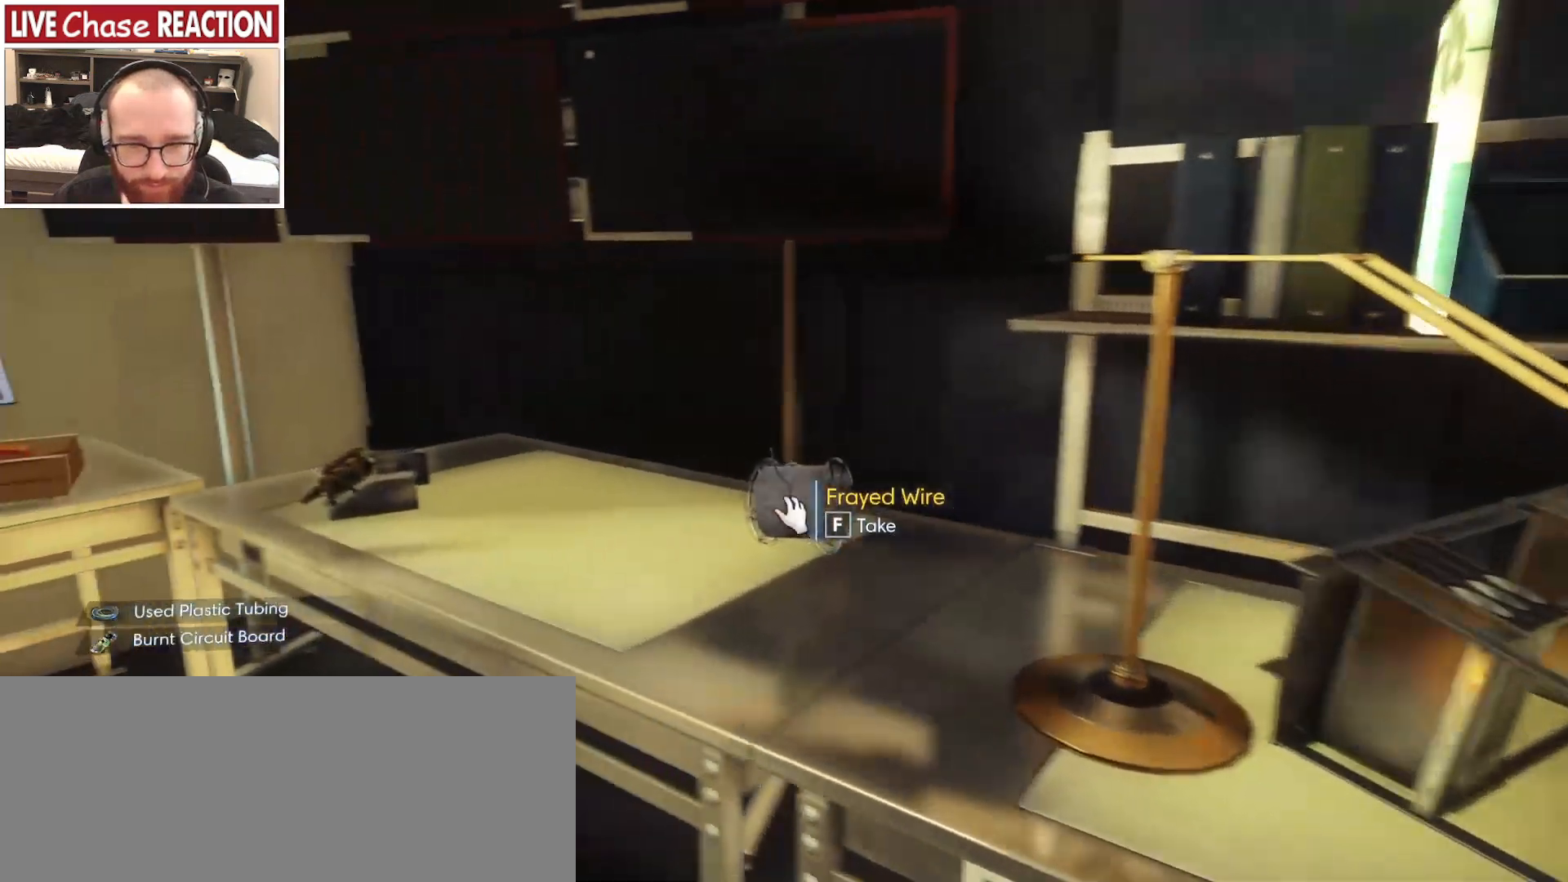
{"keys": [], "mouse": [], "events": [[133, "a", "up"], [167, "w", "up"], [350, "f", "down"], [417, "f", "up"]]}
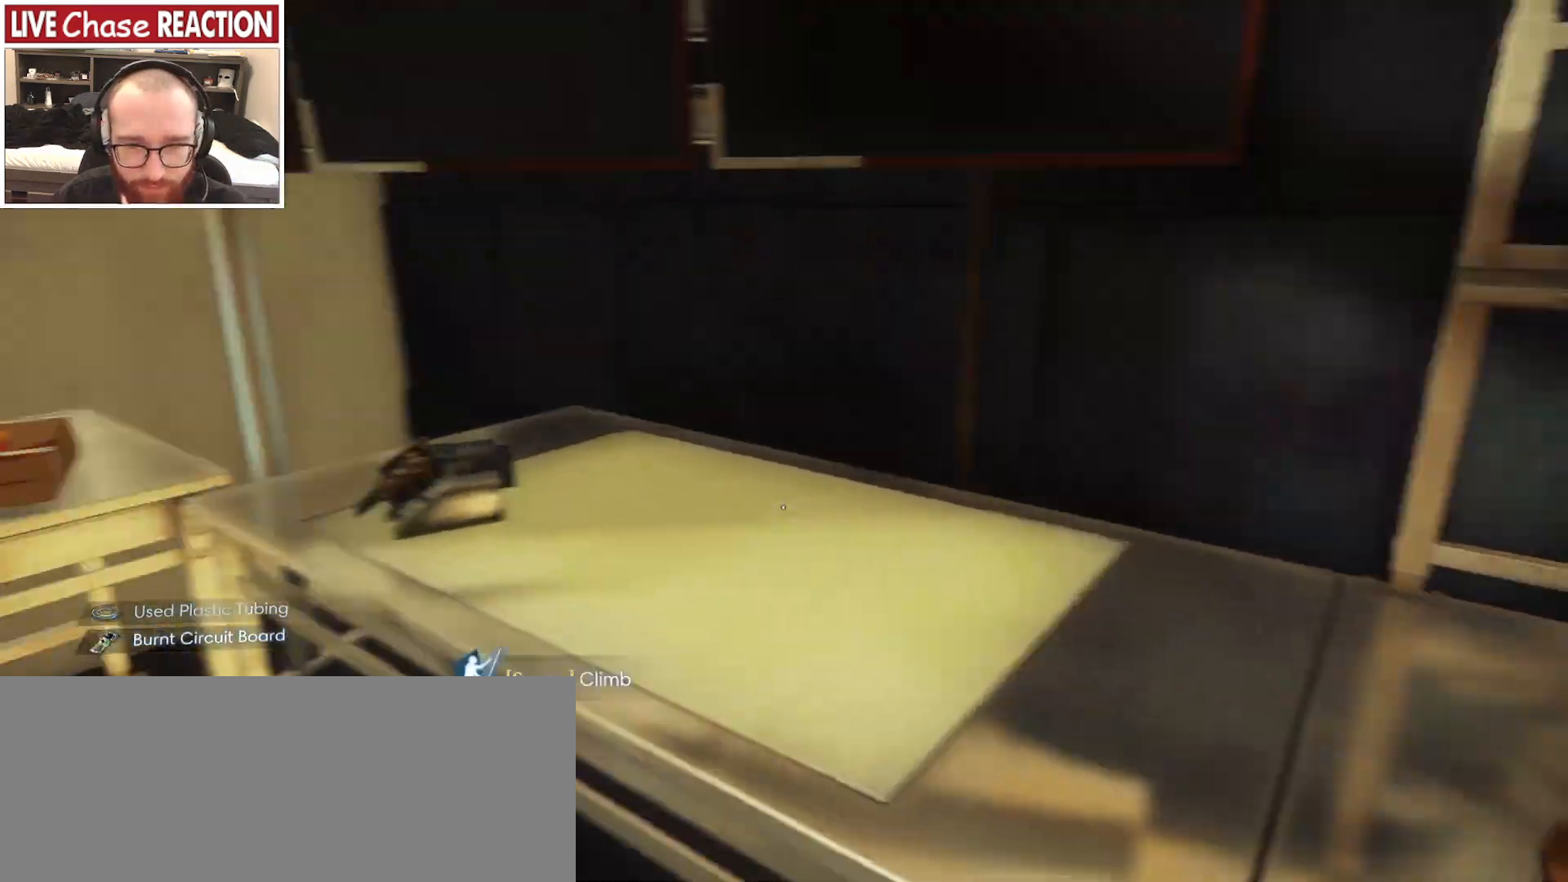
{"keys": [], "mouse": [], "events": [[183, "w", "down"], [300, "w", "up"]]}
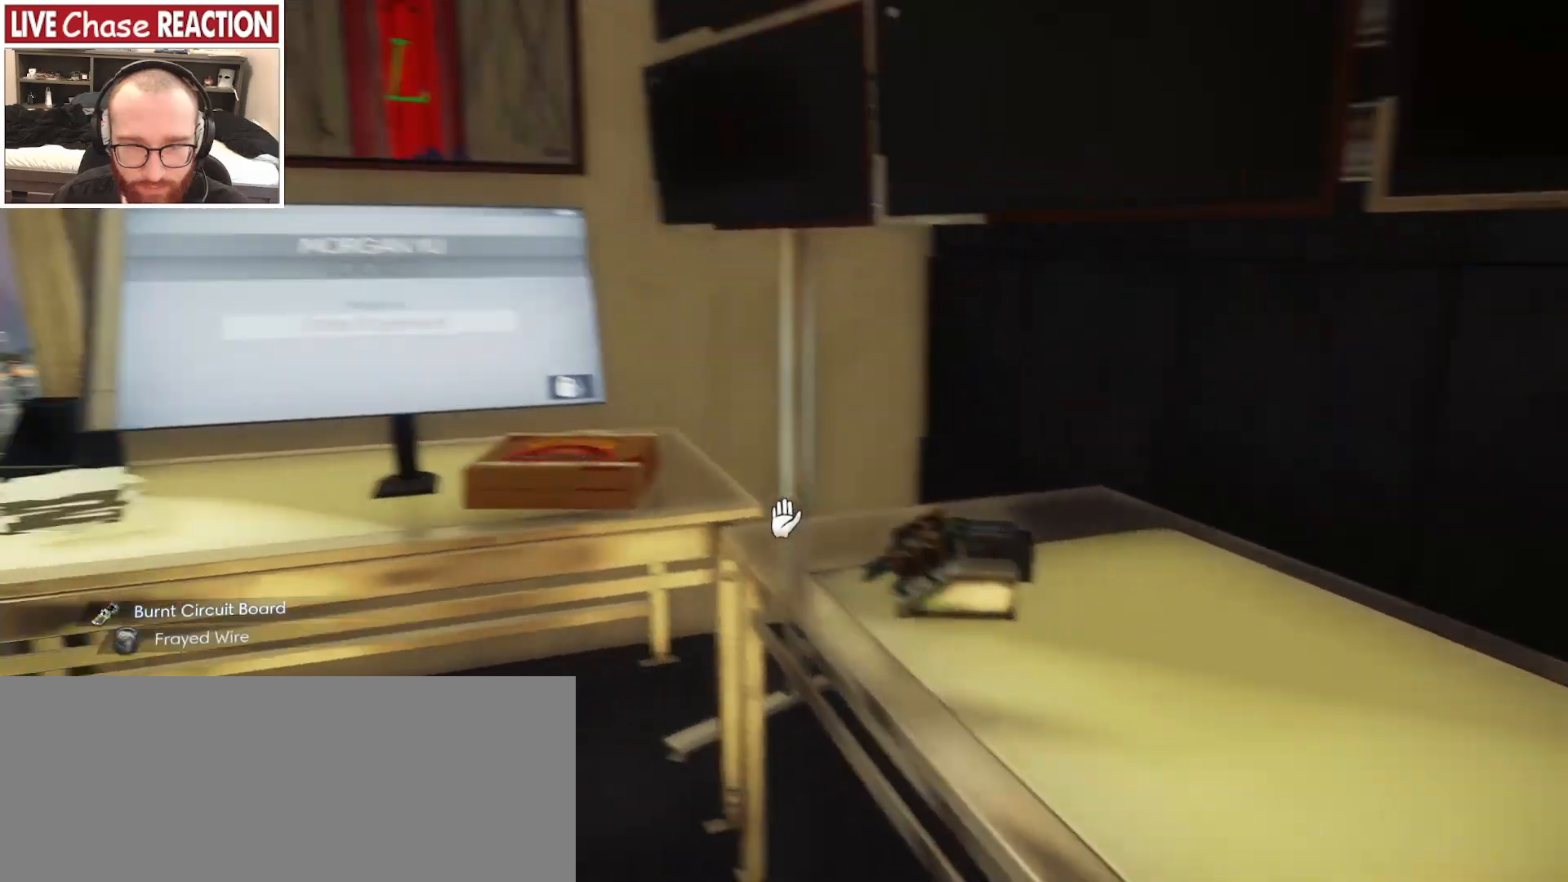
{"keys": ["w"], "mouse": [], "events": [[167, "w", "down"], [283, "w", "up"], [367, "w", "down"]]}
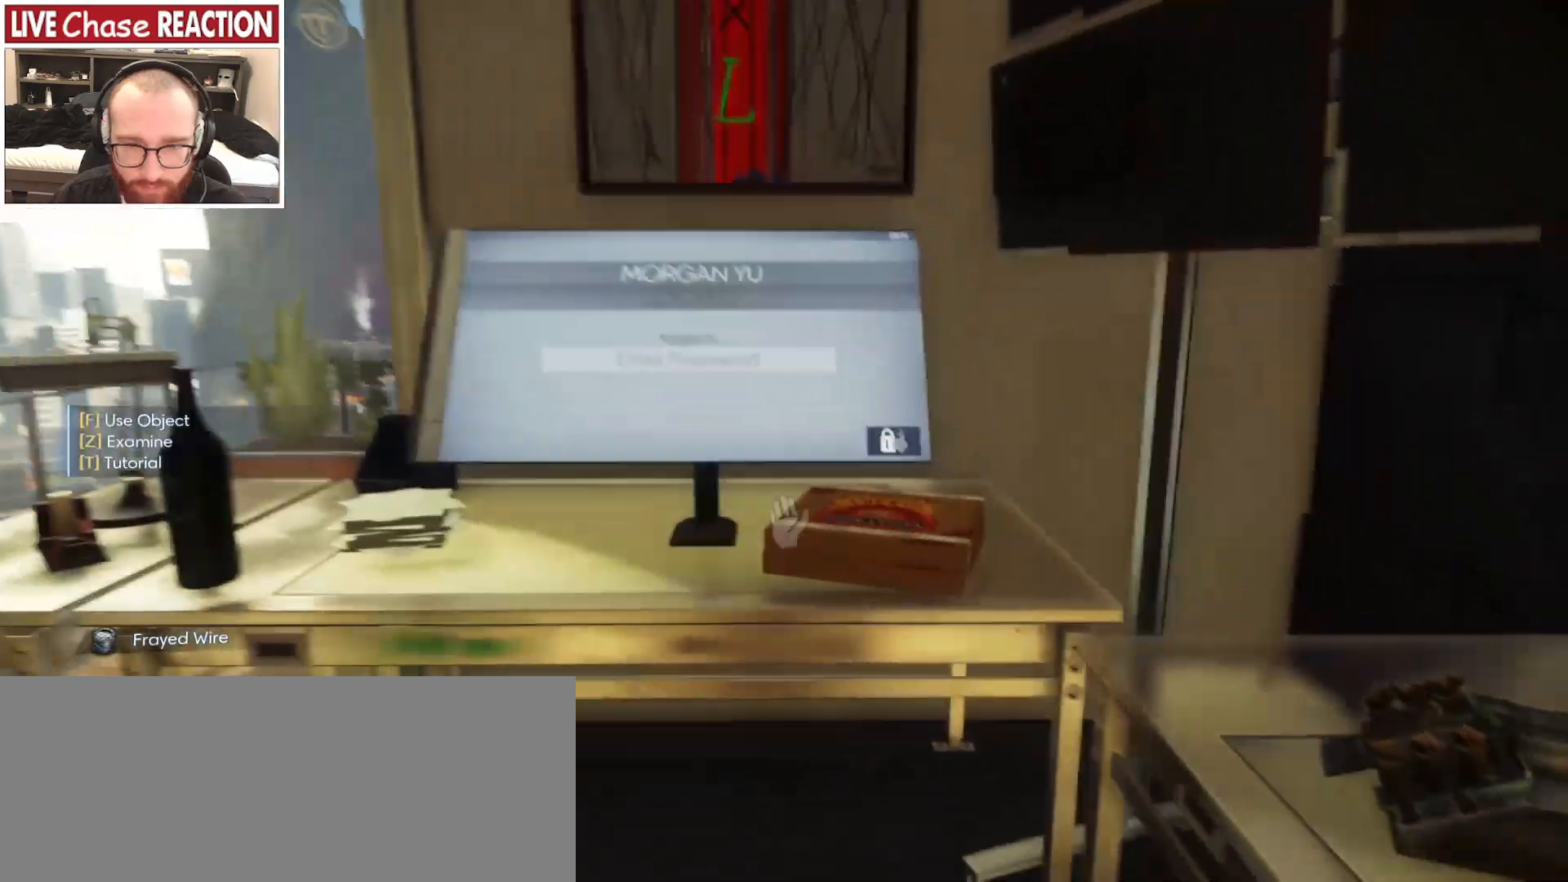
{"keys": [], "mouse": [], "events": [[67, "w", "up"]]}
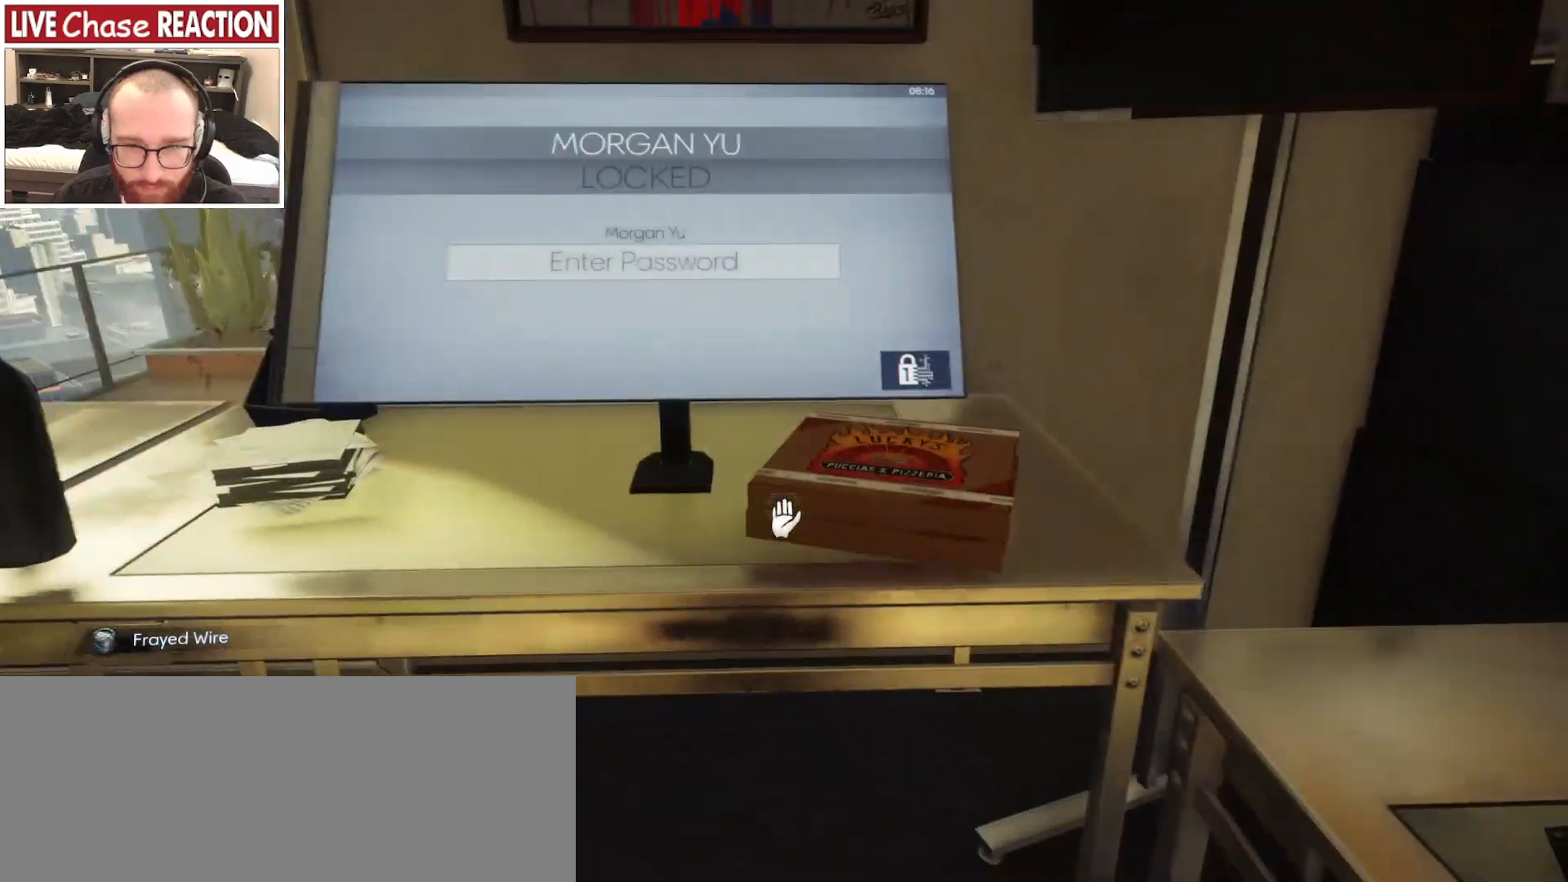
{"keys": ["a"], "mouse": [], "events": [[450, "a", "down"]]}
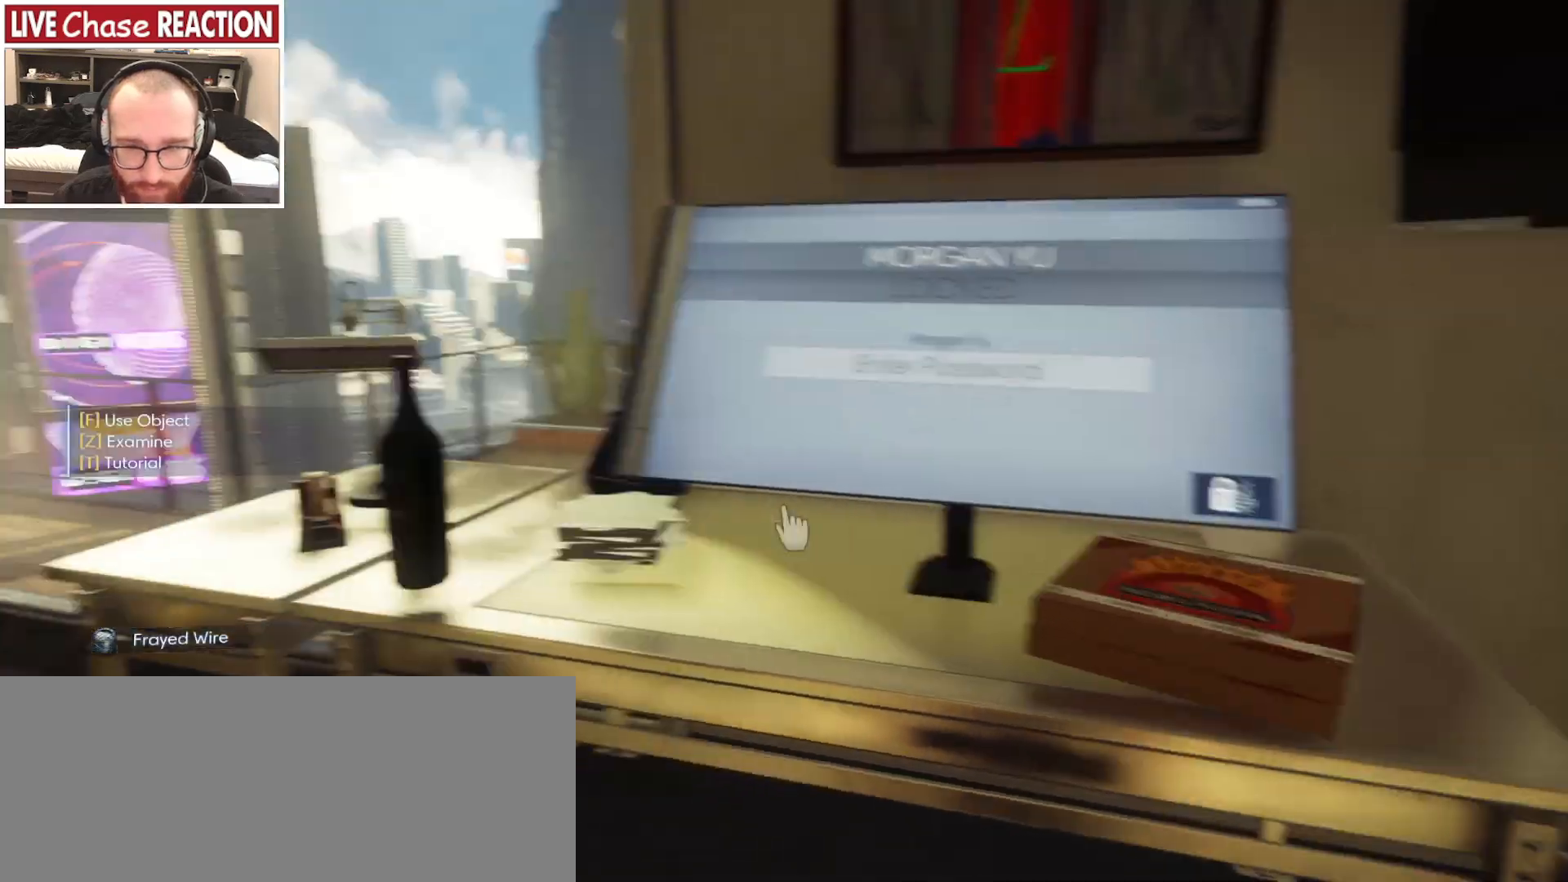
{"keys": [], "mouse": [], "events": [[50, "w", "down"], [233, "a", "up"], [300, "w", "up"]]}
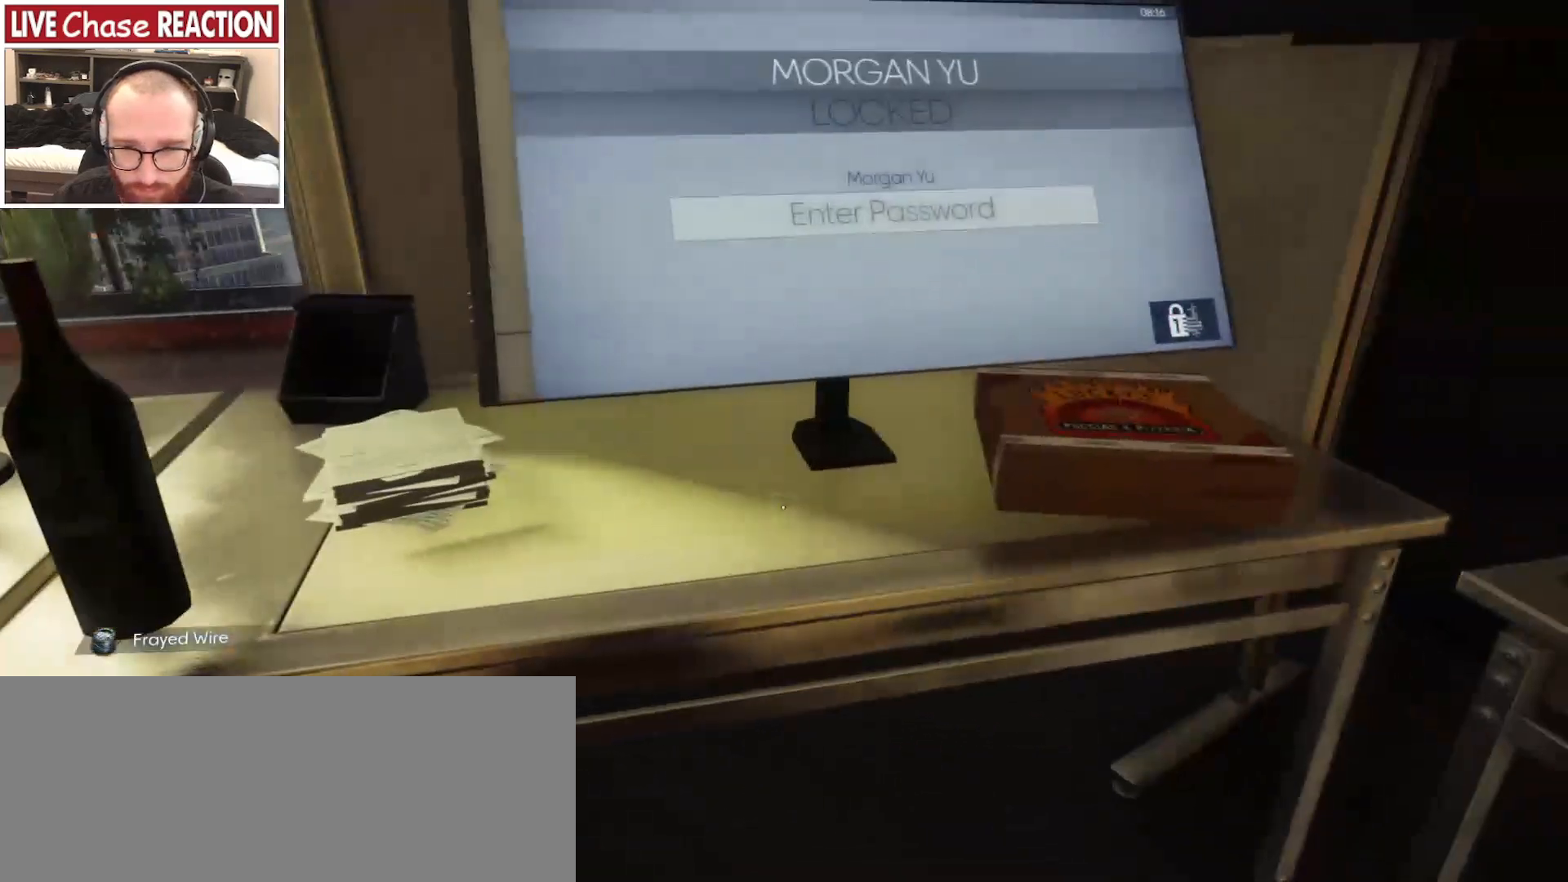
{"keys": [], "mouse": [], "events": []}
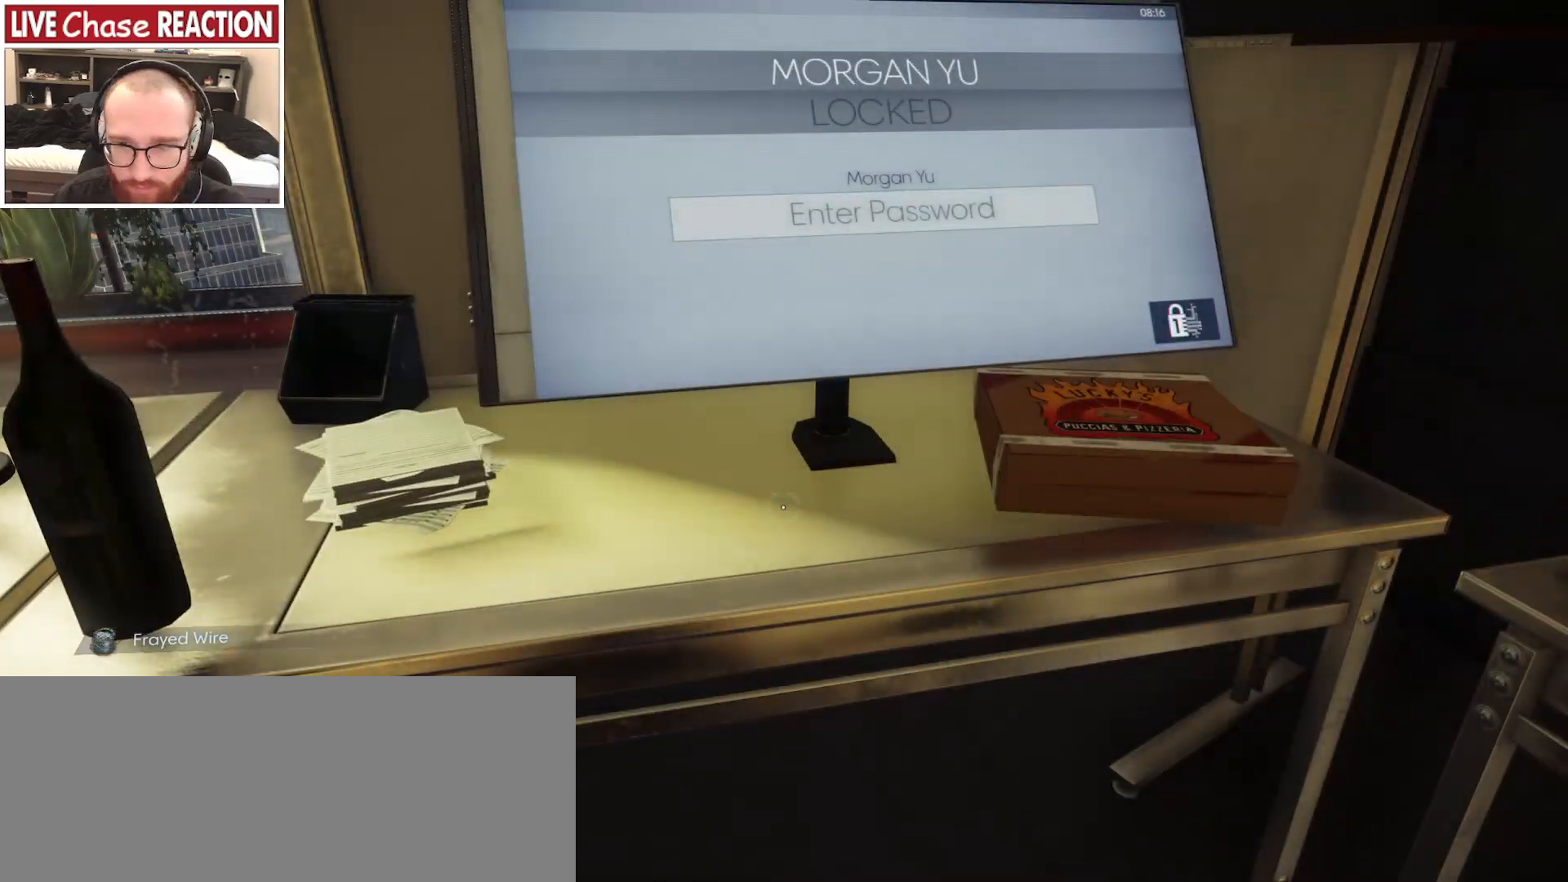
{"keys": [], "mouse": [], "events": [[183, "d", "down"], [217, "w", "down"], [350, "d", "up"], [467, "w", "up"]]}
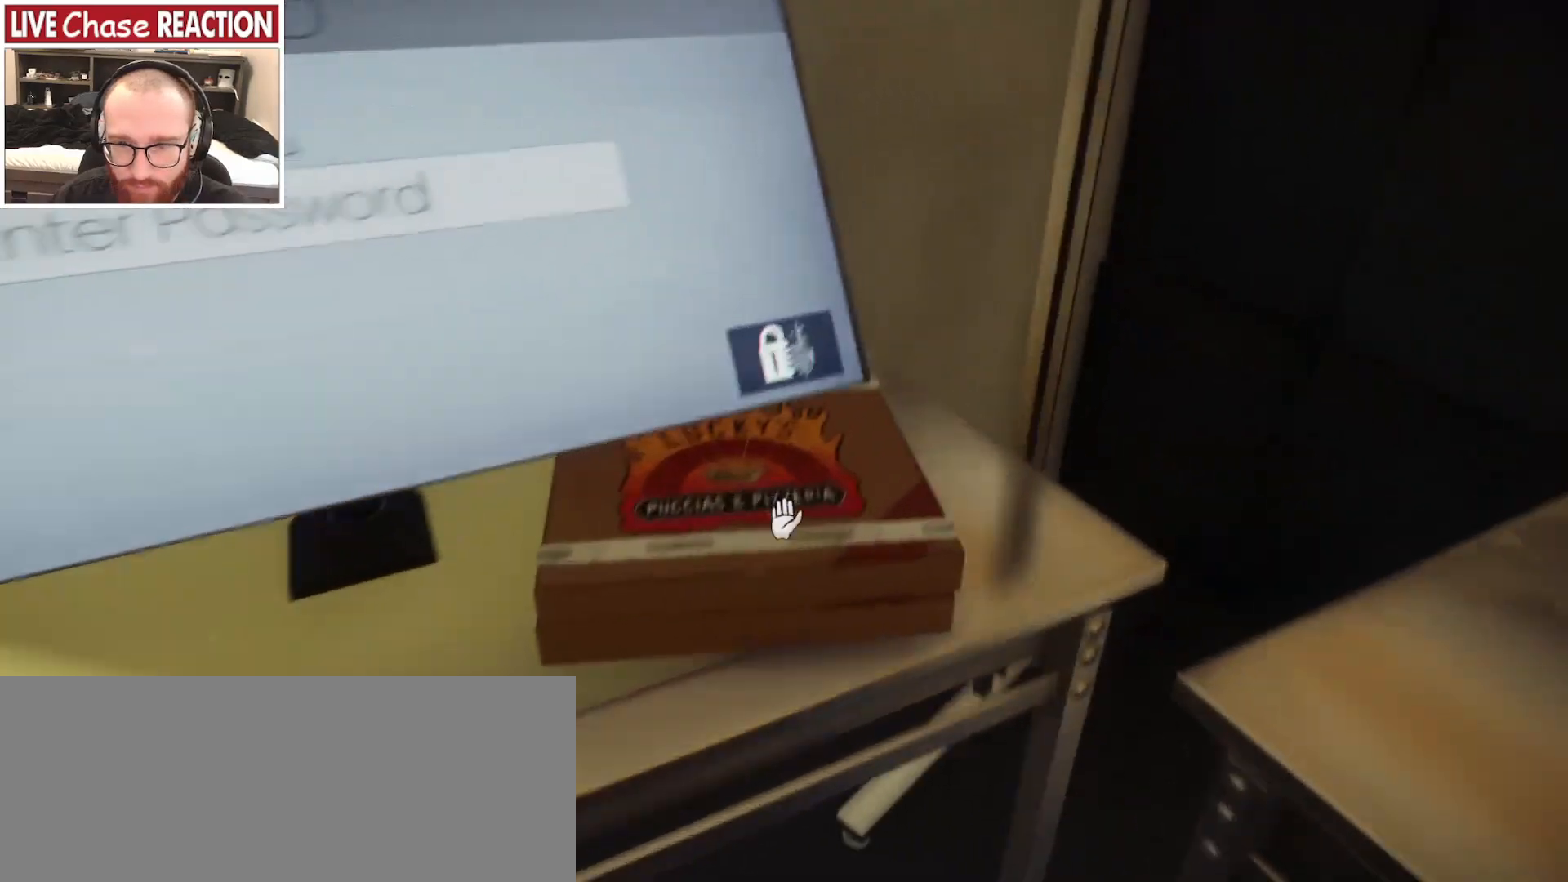
{"keys": [], "mouse": [], "events": []}
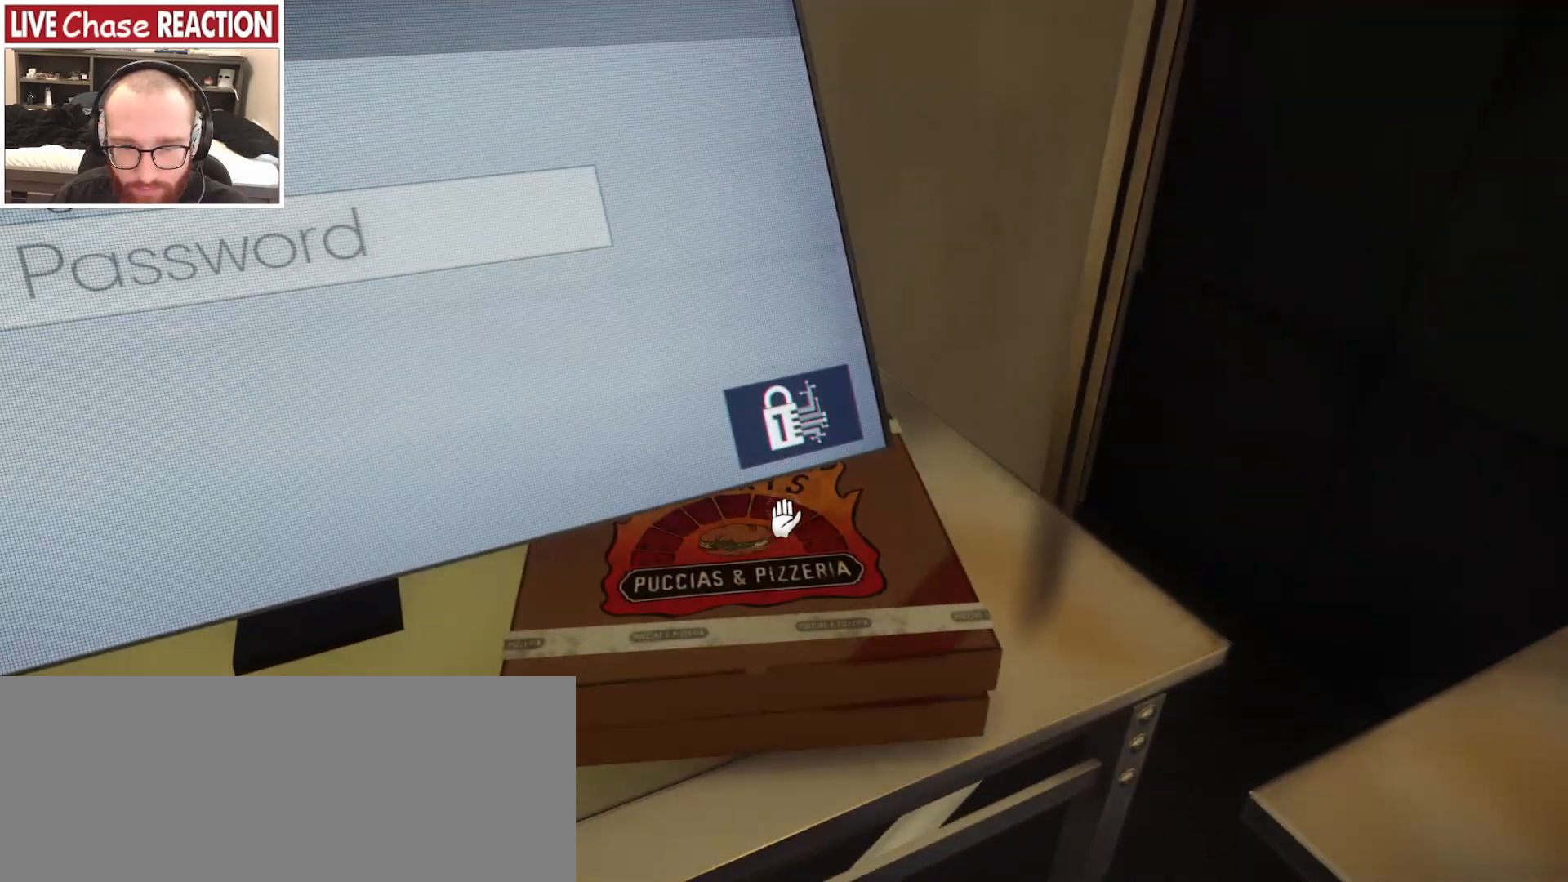
{"keys": [], "mouse": [], "events": []}
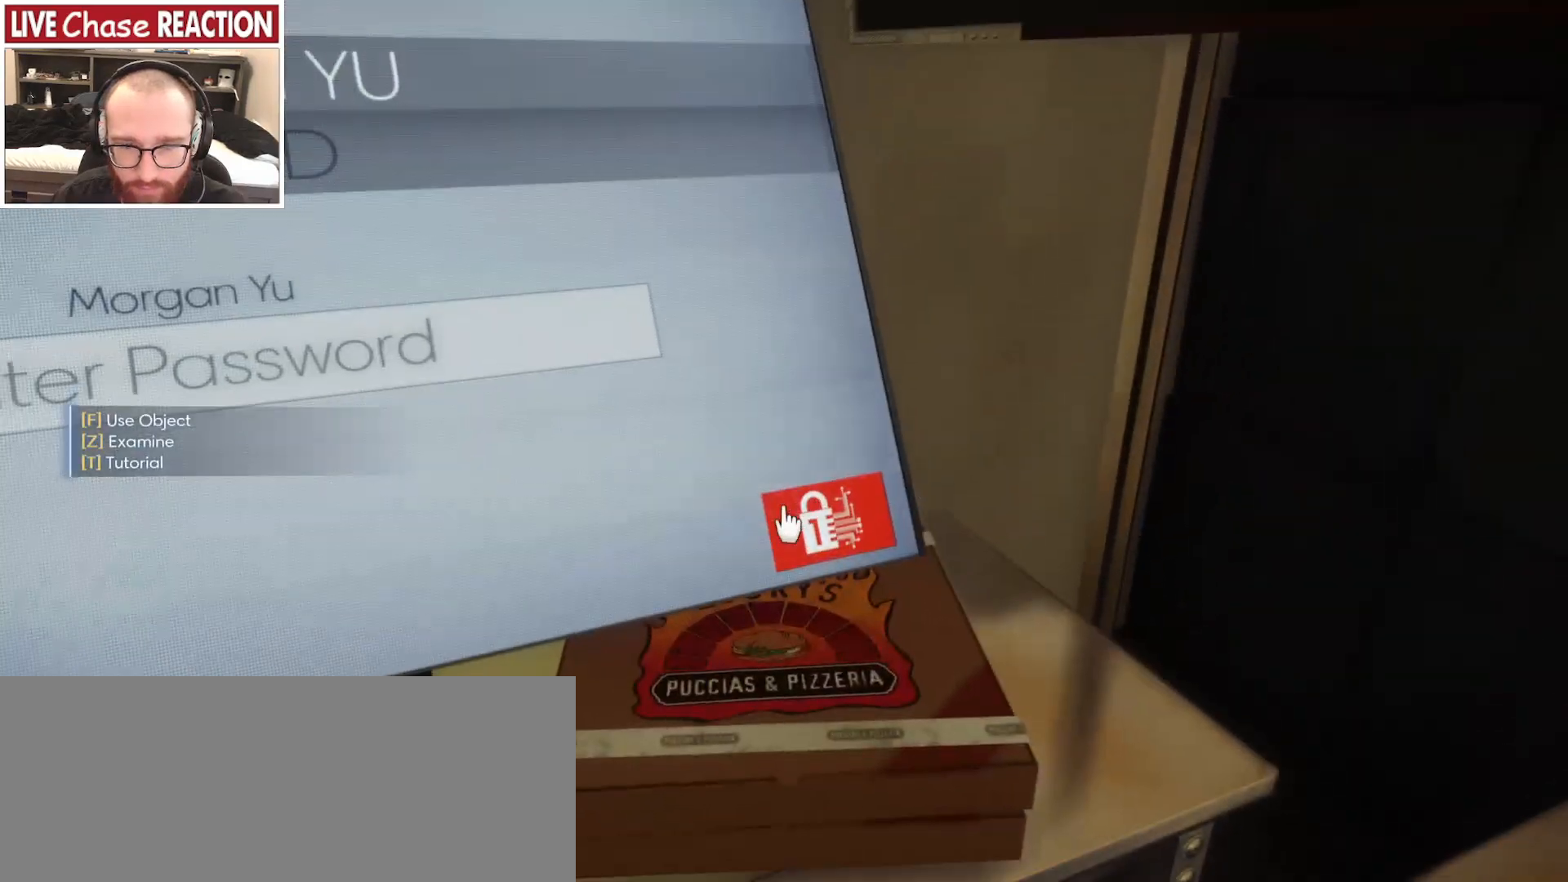
{"keys": ["f"], "mouse": [], "events": [[383, "f", "down"]]}